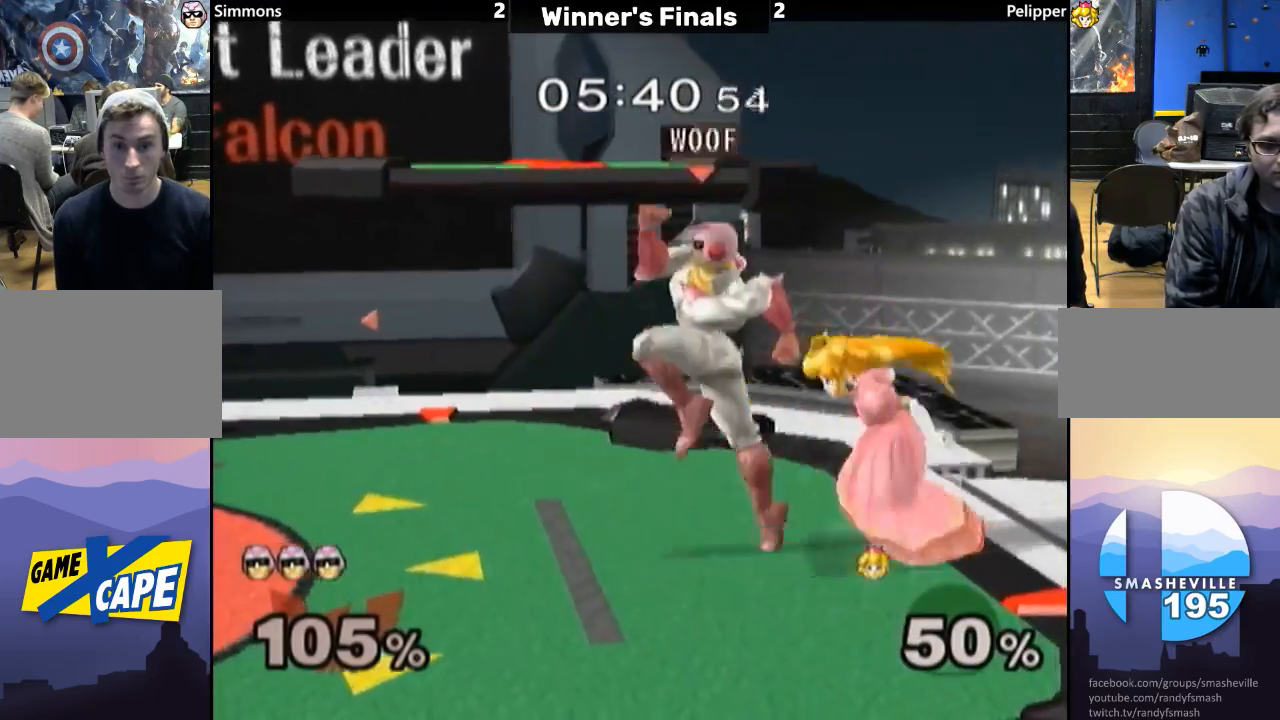
Gameplay with a controller (Nintendo layout); each line is a JSON object with the inputs held at the frame after it. "events" lists button and stick changes between this image and that frame as [ms after this image, input, new state], when the widget could be followed in between. Not read: L3 R3.
{"buttons": ["L1"], "left_stick": "down", "right_stick": "center", "events": [[250, "L1", "up"], [267, "left_stick", "down"], [417, "L1", "down"]]}
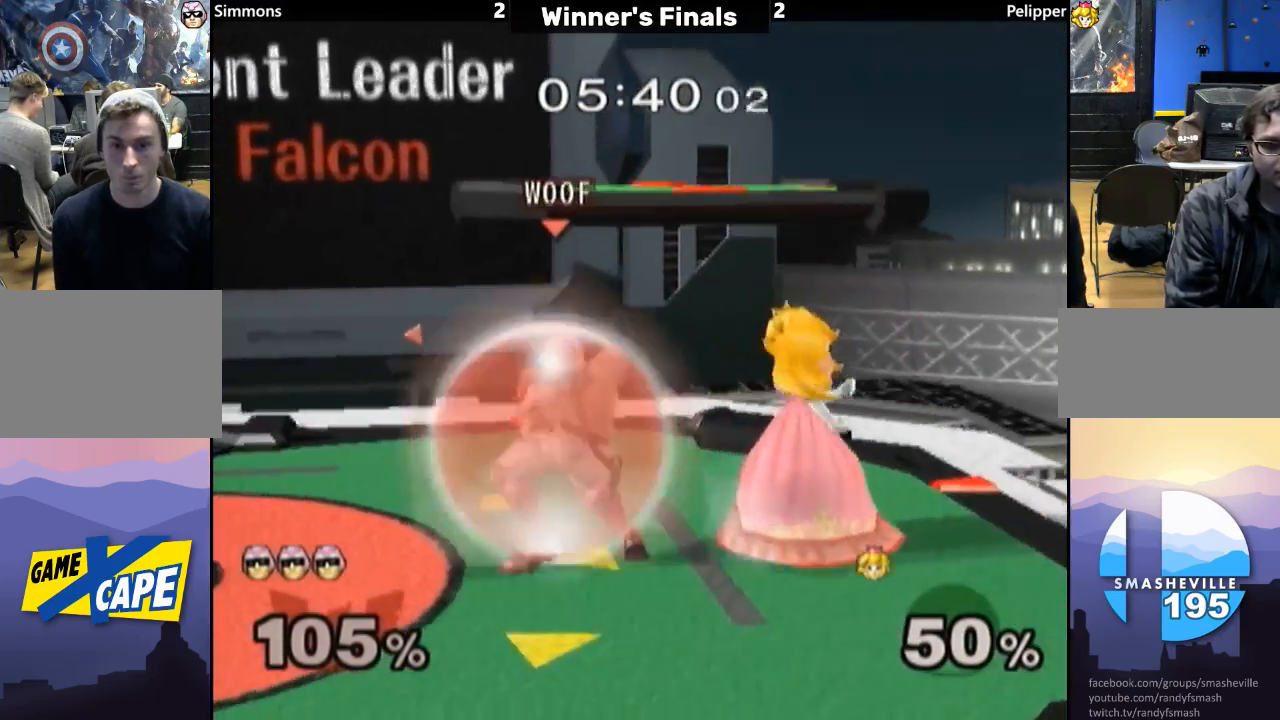
{"buttons": [], "left_stick": "left", "right_stick": "center", "events": [[83, "left_stick", "center"], [117, "Y", "down"], [150, "Y", "up"], [217, "right_stick", "down"], [267, "L1", "up"], [300, "left_stick", "left"], [300, "right_stick", "center"]]}
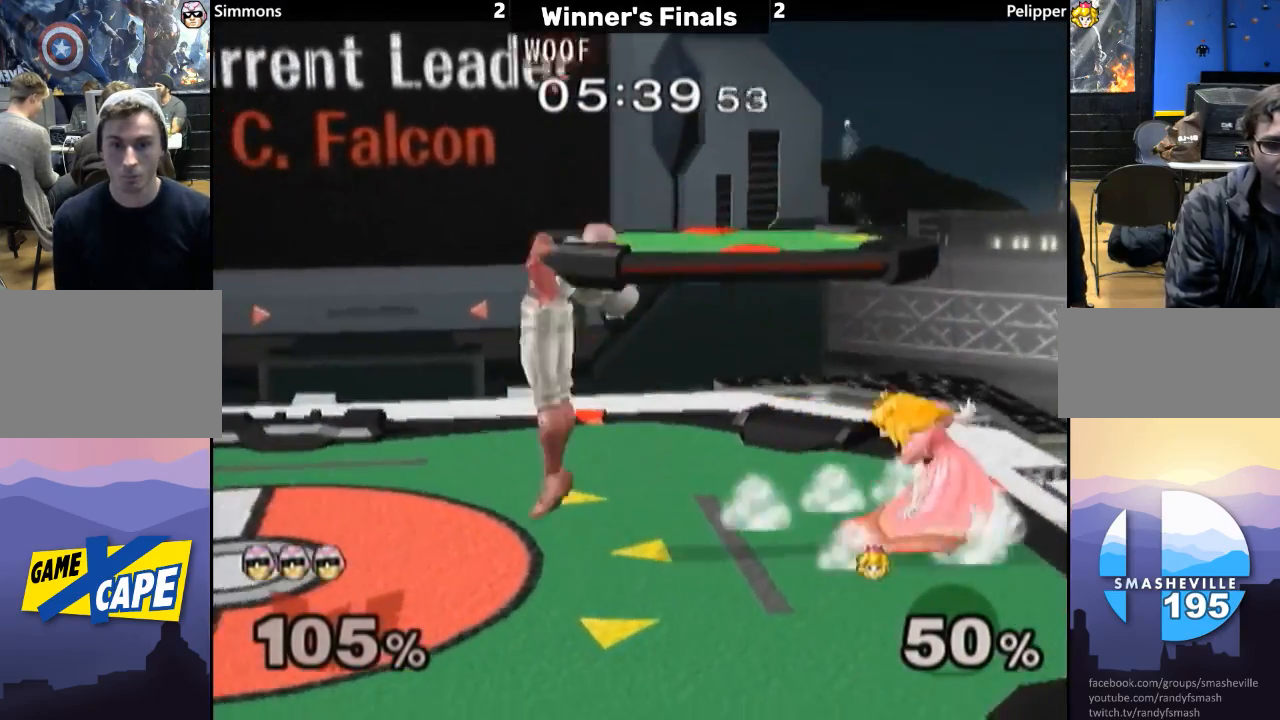
{"buttons": ["Y"], "left_stick": "center", "right_stick": "center", "events": [[50, "left_stick", "center"], [100, "L1", "down"], [100, "left_stick", "down"], [217, "L1", "up"], [217, "left_stick", "center"], [333, "left_stick", "left"], [433, "left_stick", "center"], [467, "Y", "down"]]}
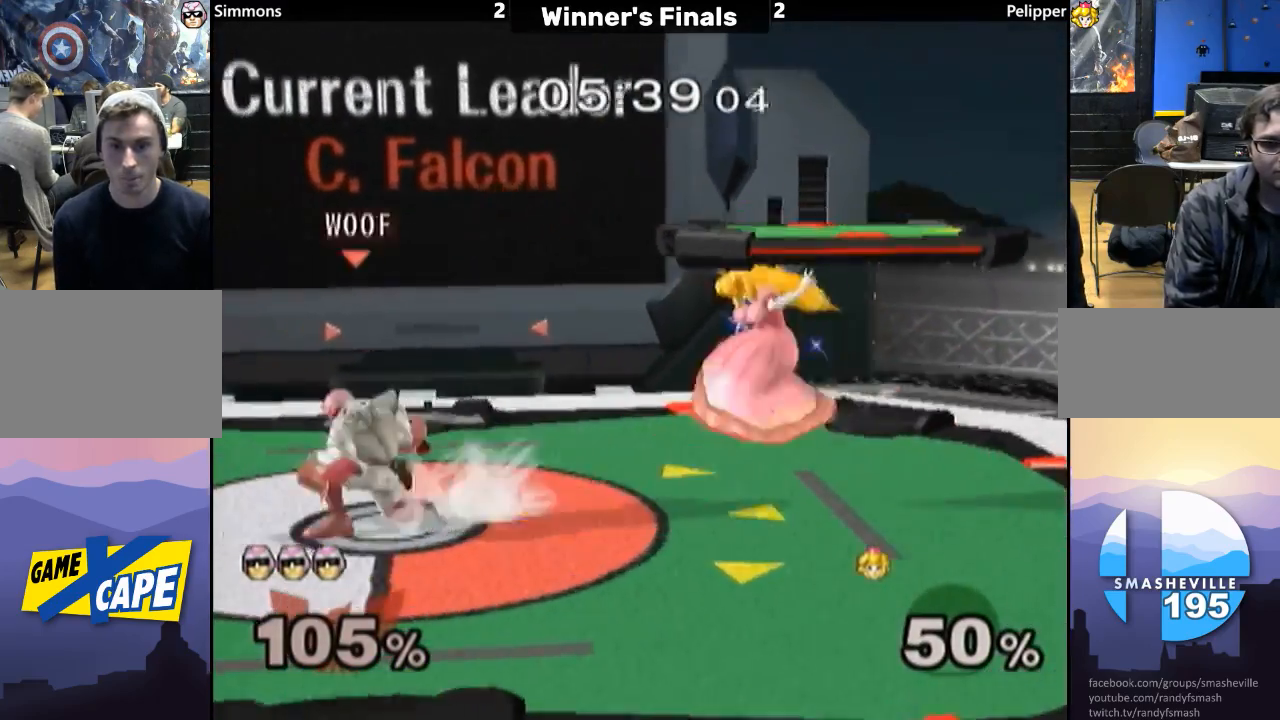
{"buttons": [], "left_stick": "right", "right_stick": "center", "events": [[50, "Y", "up"], [100, "Y", "down"], [167, "Y", "up"], [167, "left_stick", "right"]]}
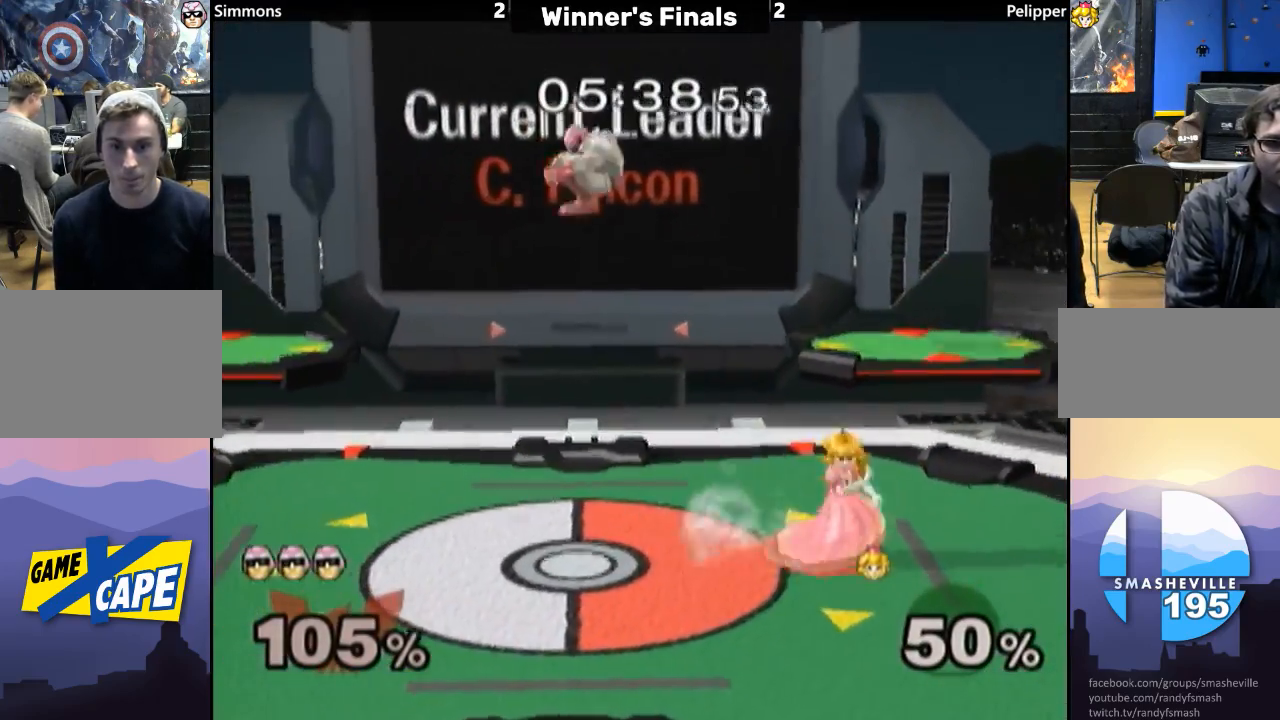
{"buttons": ["L1"], "left_stick": "up-right", "right_stick": "center", "events": [[50, "left_stick", "down"], [167, "left_stick", "center"], [267, "left_stick", "right"], [300, "L1", "down"], [400, "left_stick", "up-right"]]}
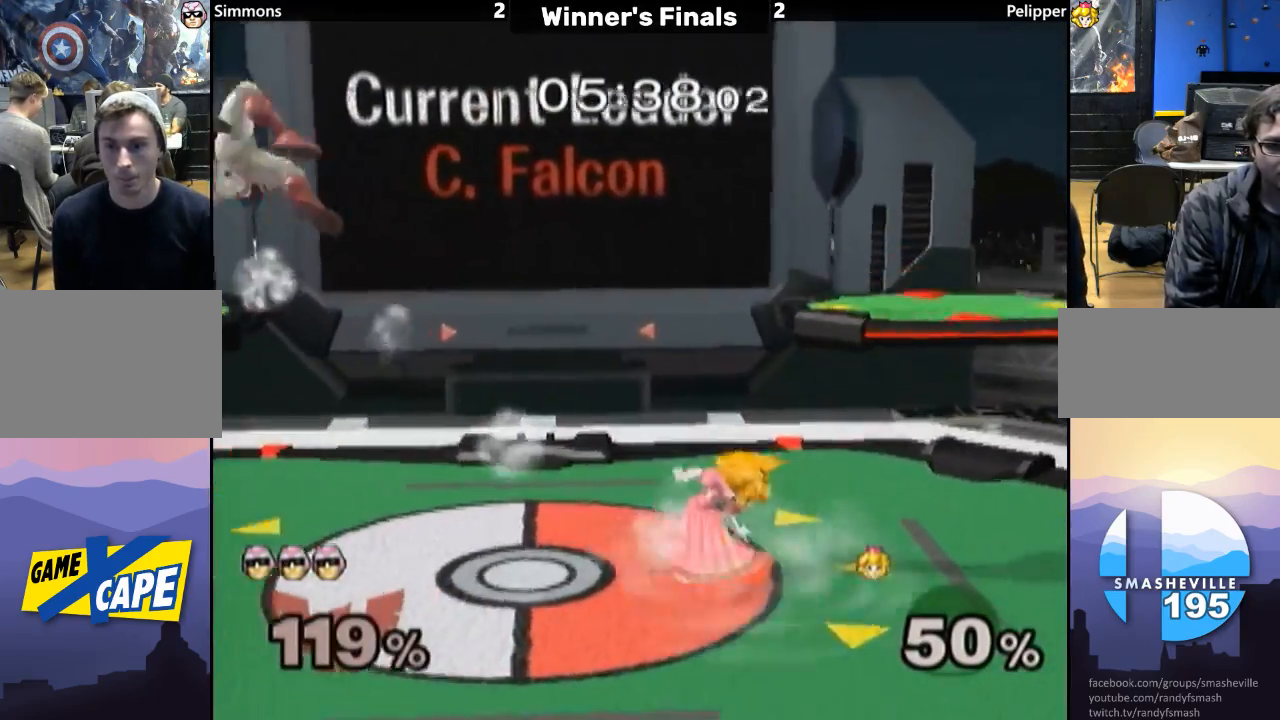
{"buttons": ["Y"], "left_stick": "right", "right_stick": "center", "events": [[100, "left_stick", "center"], [133, "L1", "up"], [200, "left_stick", "right"], [267, "Y", "down"], [350, "Y", "up"], [400, "Y", "down"]]}
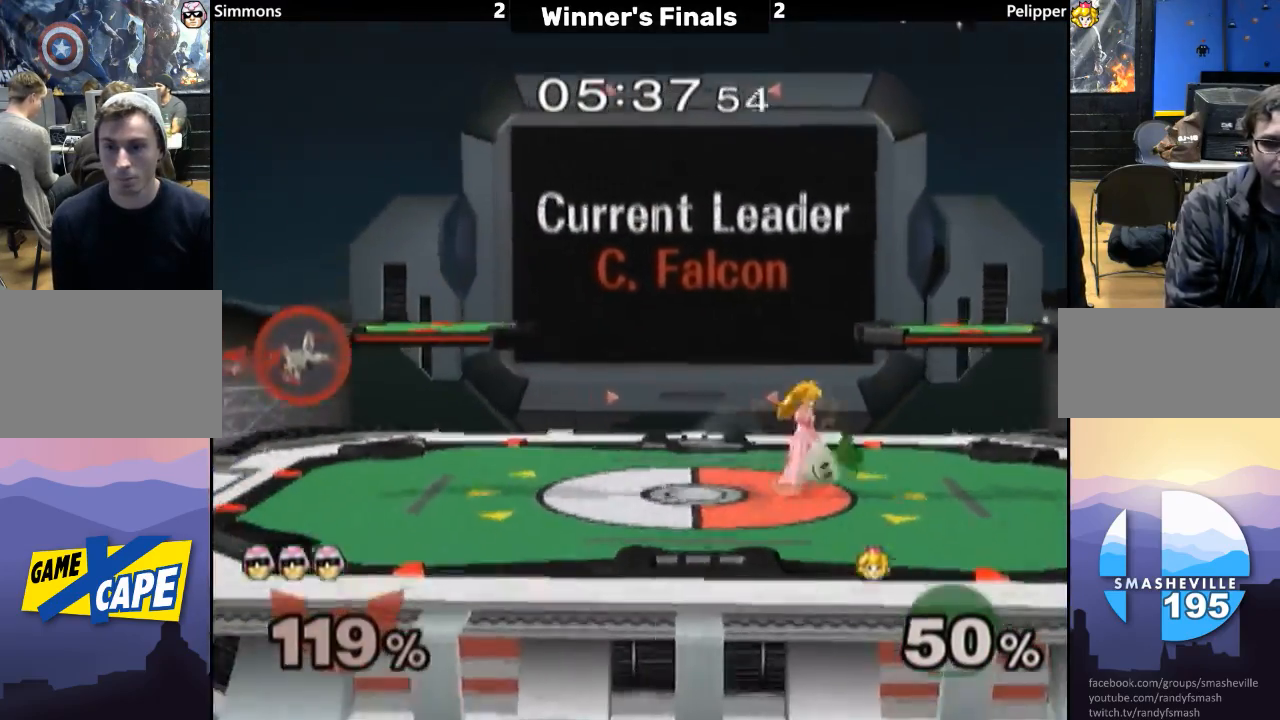
{"buttons": [], "left_stick": "right", "right_stick": "center", "events": [[17, "Y", "up"], [67, "Y", "down"], [167, "Y", "up"], [217, "Y", "down"], [333, "Y", "up"]]}
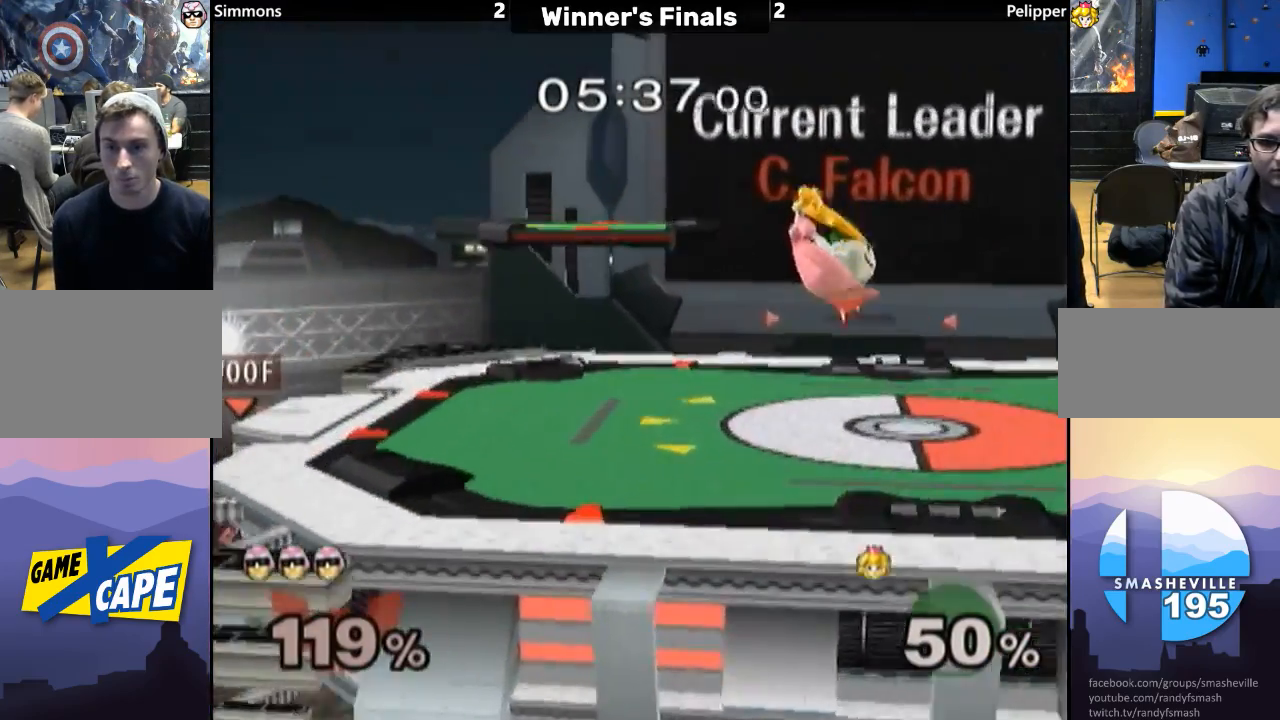
{"buttons": ["Y"], "left_stick": "left", "right_stick": "center", "events": [[33, "left_stick", "center"], [167, "Y", "down"], [450, "left_stick", "left"]]}
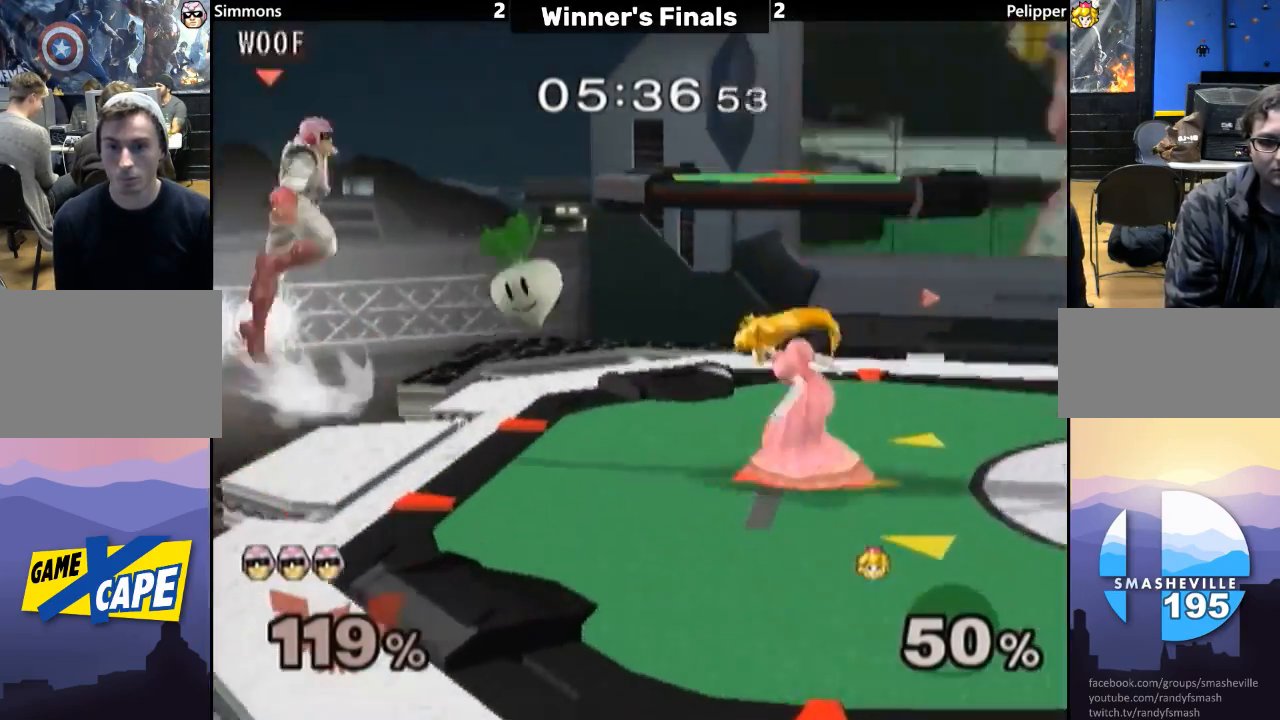
{"buttons": [], "left_stick": "right", "right_stick": "center", "events": [[167, "left_stick", "right"], [267, "Y", "up"]]}
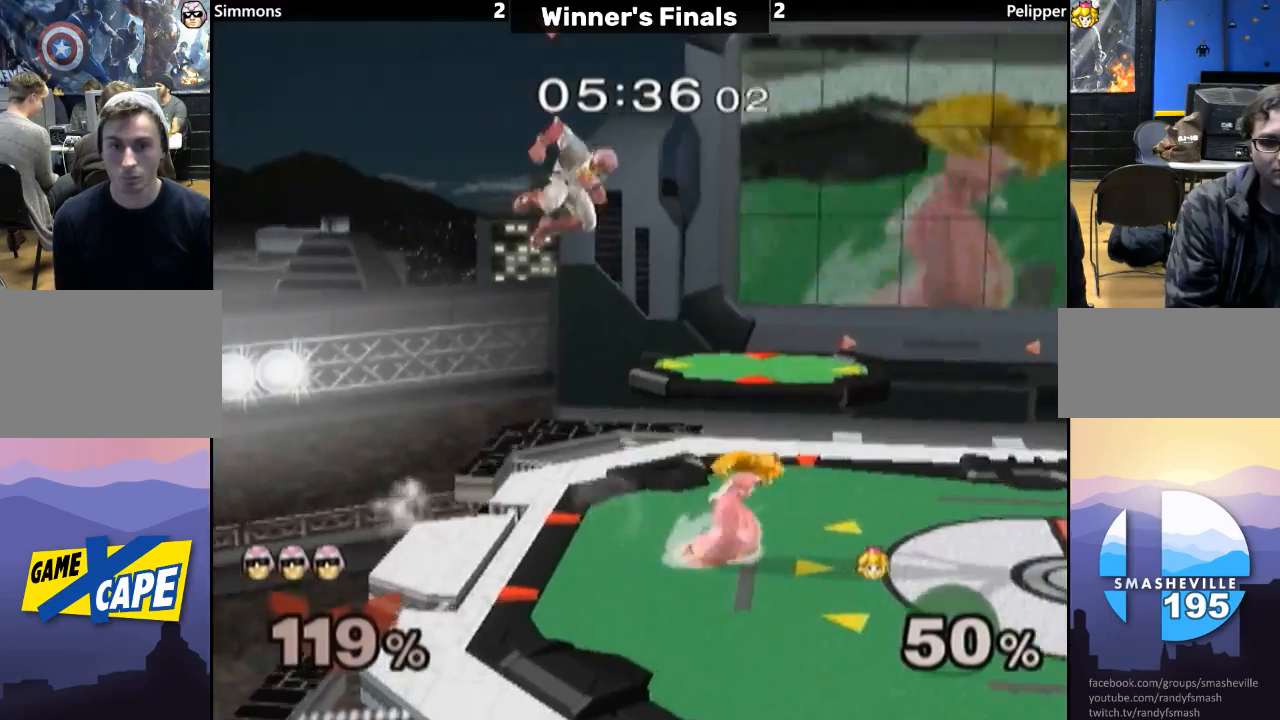
{"buttons": [], "left_stick": "down", "right_stick": "center", "events": [[67, "Y", "down"], [200, "Y", "up"], [350, "right_stick", "down"], [417, "left_stick", "down"], [417, "right_stick", "center"]]}
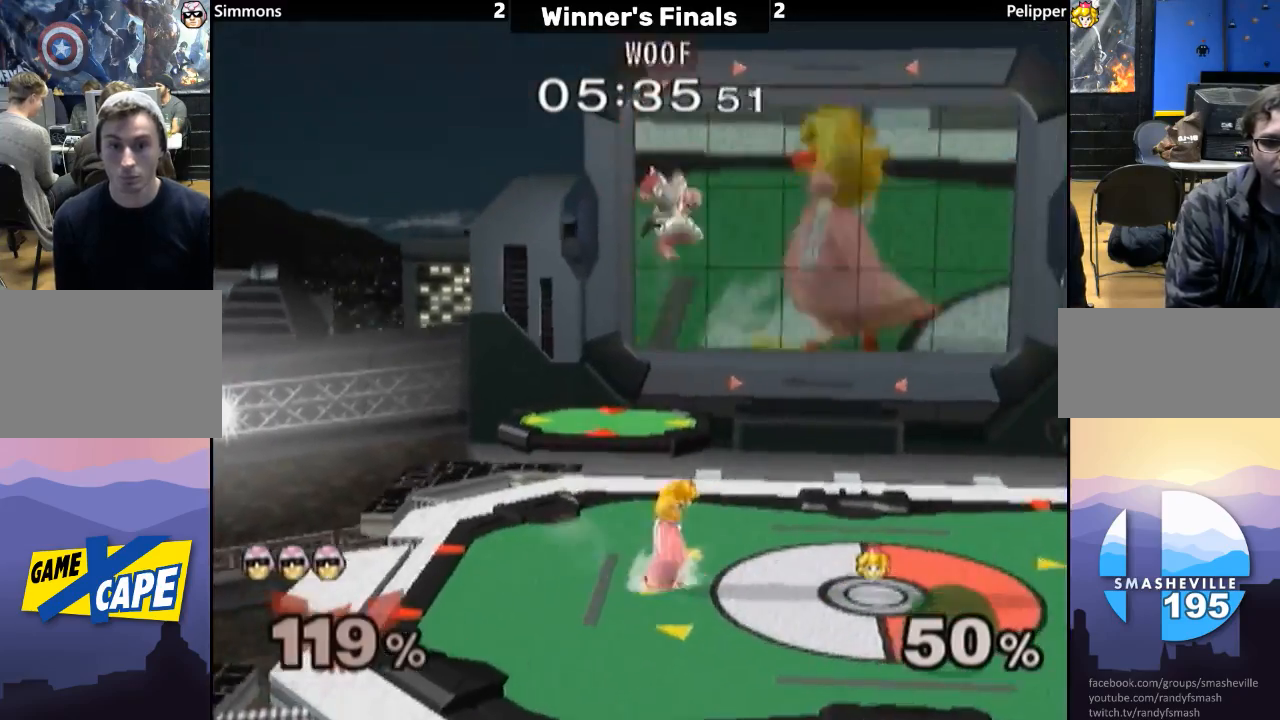
{"buttons": ["L1"], "left_stick": "right", "right_stick": "center", "events": [[100, "left_stick", "right"], [200, "right_stick", "up-left"], [267, "right_stick", "center"], [417, "L1", "down"]]}
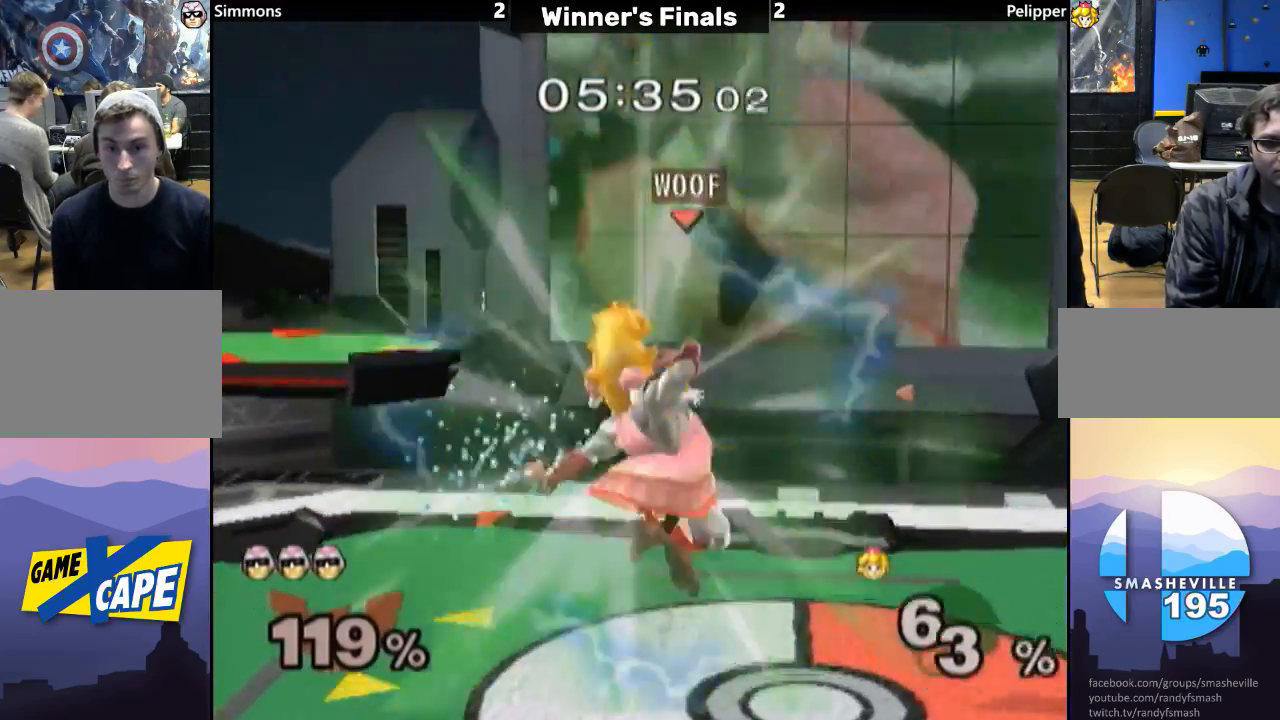
{"buttons": [], "left_stick": "left", "right_stick": "center", "events": [[83, "left_stick", "center"], [200, "L1", "up"], [450, "left_stick", "left"]]}
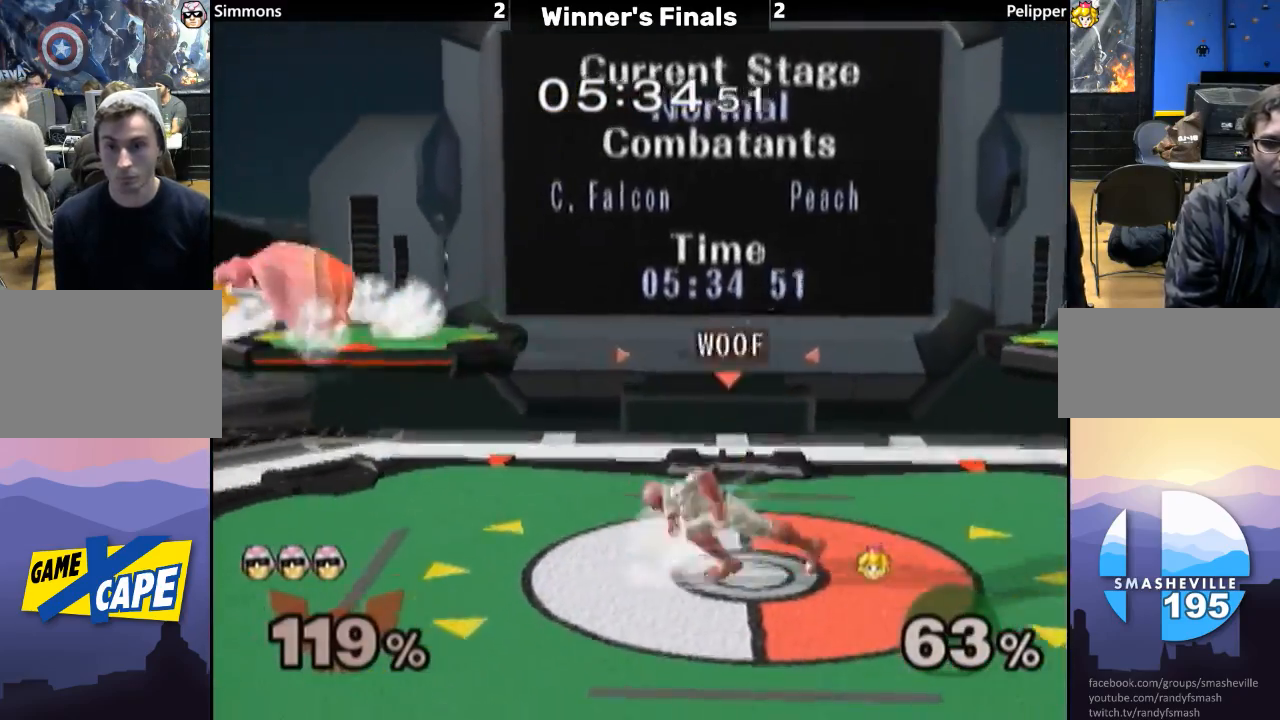
{"buttons": ["L1"], "left_stick": "down", "right_stick": "center", "events": [[50, "Y", "down"], [83, "Y", "up"], [83, "left_stick", "center"], [250, "right_stick", "up"], [300, "right_stick", "center"], [500, "L1", "down"], [500, "left_stick", "down"]]}
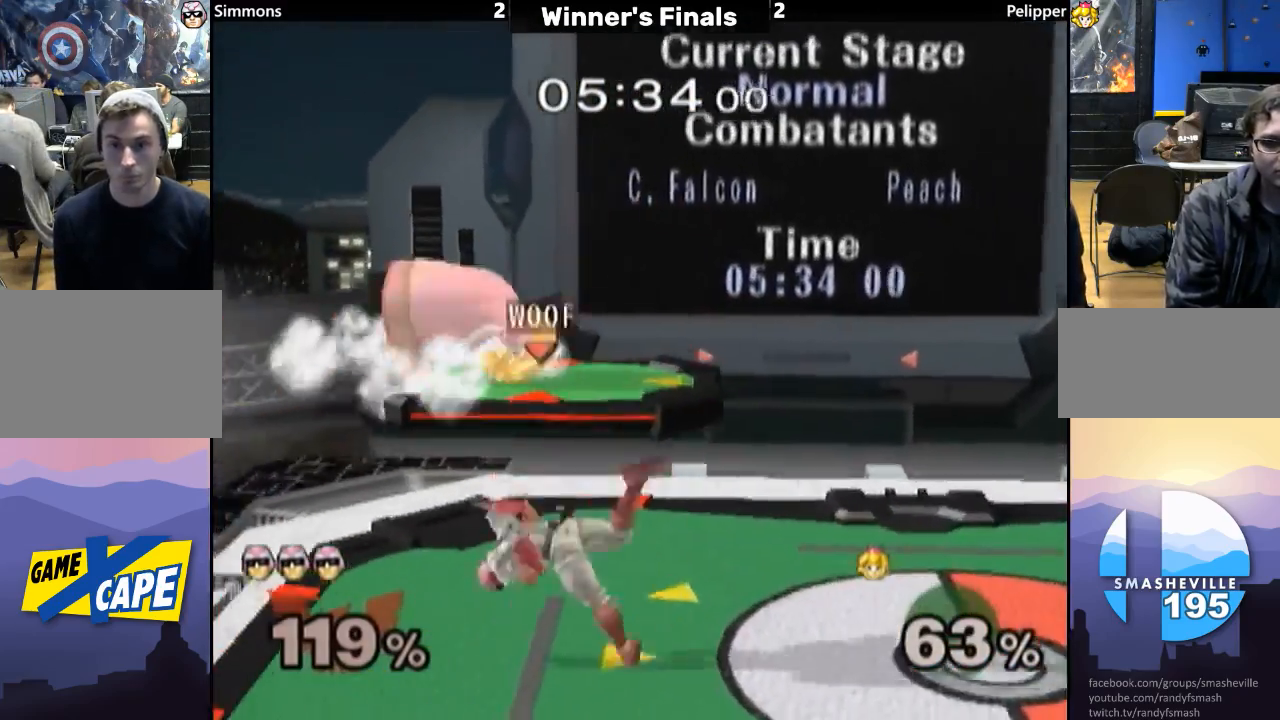
{"buttons": [], "left_stick": "right", "right_stick": "center", "events": [[83, "L1", "up"], [83, "left_stick", "center"], [167, "Y", "down"], [250, "left_stick", "right"], [250, "right_stick", "right"], [300, "Y", "up"], [300, "right_stick", "center"]]}
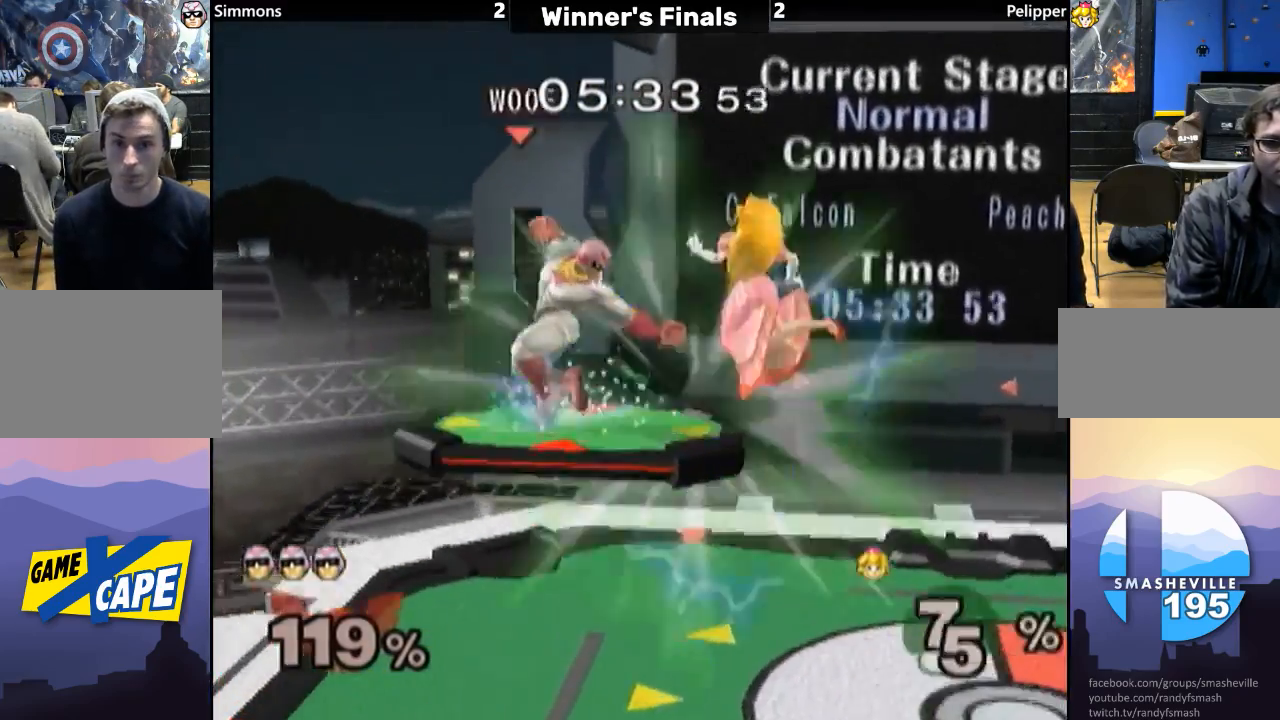
{"buttons": [], "left_stick": "center", "right_stick": "center", "events": [[333, "left_stick", "down"], [400, "left_stick", "center"]]}
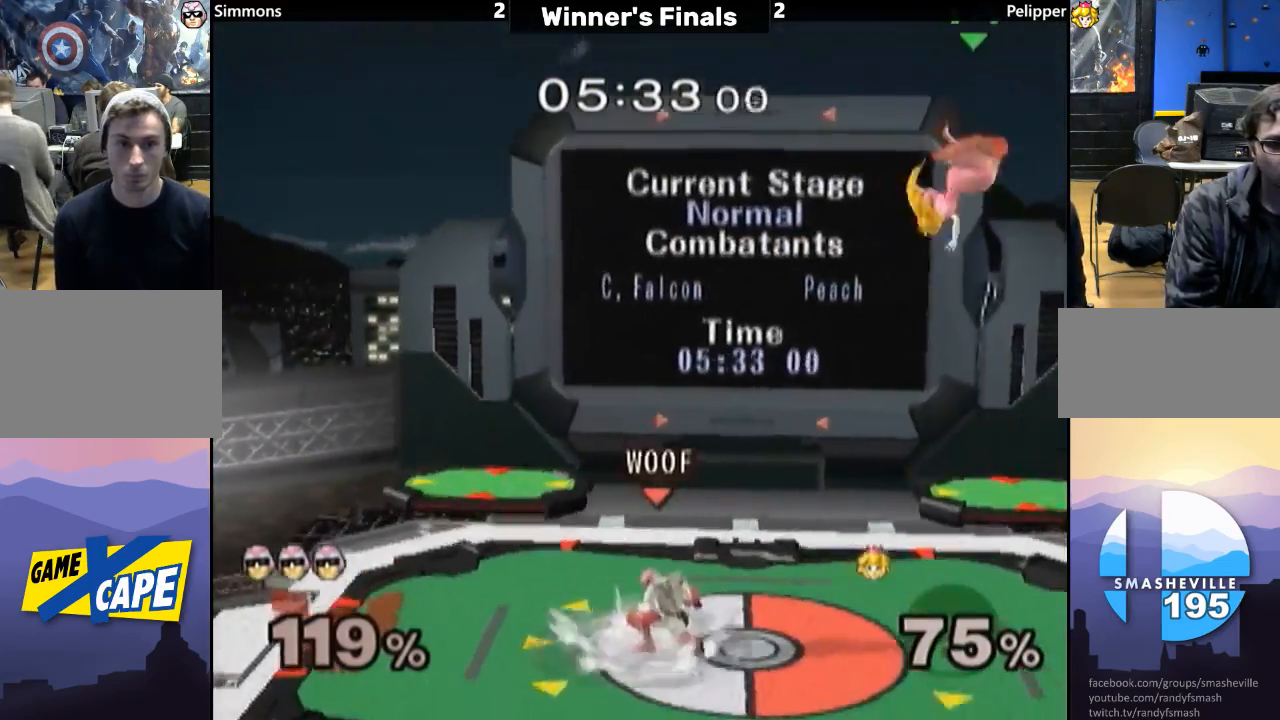
{"buttons": [], "left_stick": "up-left", "right_stick": "center", "events": [[50, "left_stick", "right"], [233, "Y", "down"], [367, "right_stick", "up"], [433, "right_stick", "center"], [483, "Y", "up"], [483, "left_stick", "up-left"]]}
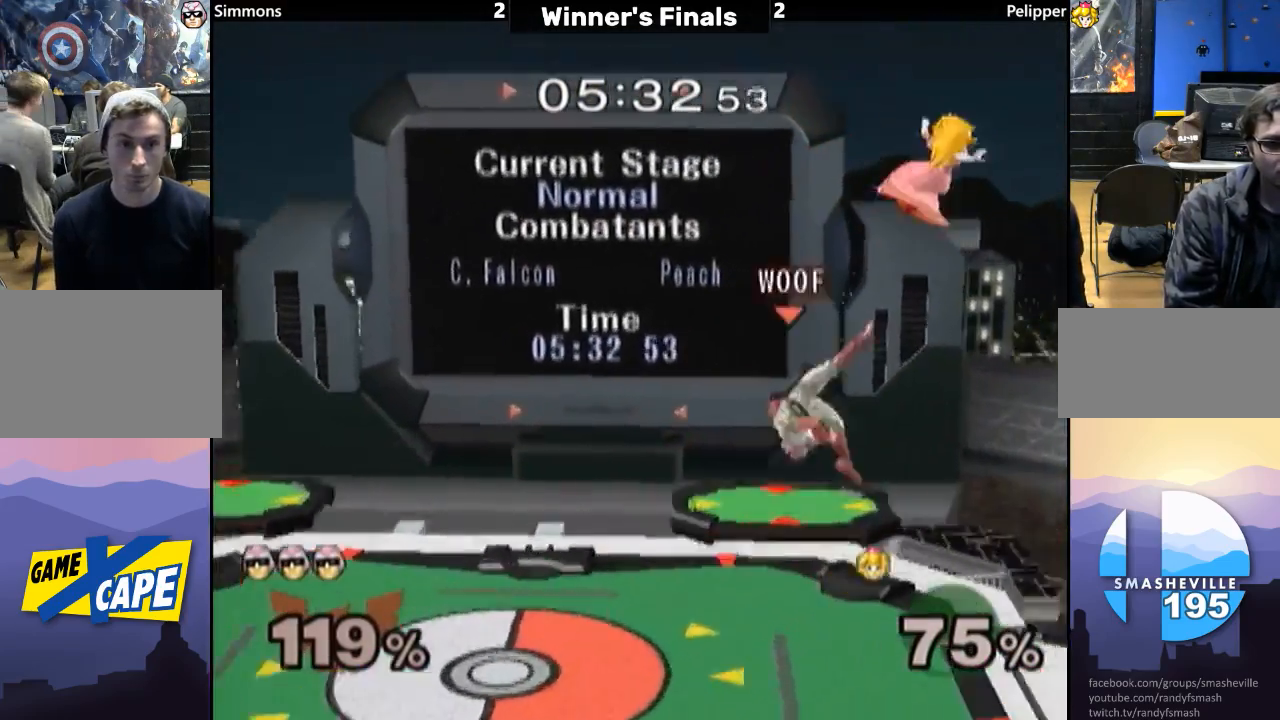
{"buttons": ["Y"], "left_stick": "left", "right_stick": "center", "events": [[83, "left_stick", "center"], [200, "left_stick", "down"], [417, "Y", "down"], [450, "left_stick", "left"]]}
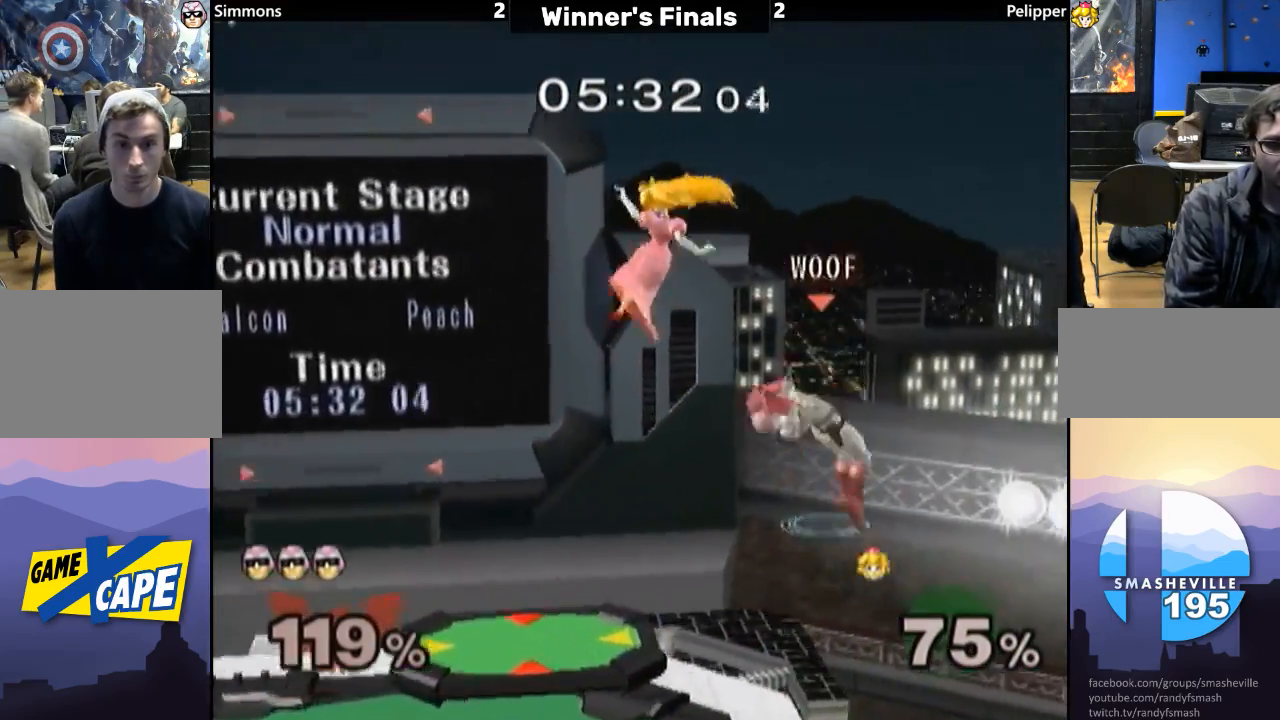
{"buttons": [], "left_stick": "right", "right_stick": "center", "events": [[50, "Y", "up"], [50, "right_stick", "up-left"], [133, "right_stick", "center"], [167, "left_stick", "up-left"], [267, "left_stick", "up-right"], [333, "left_stick", "right"]]}
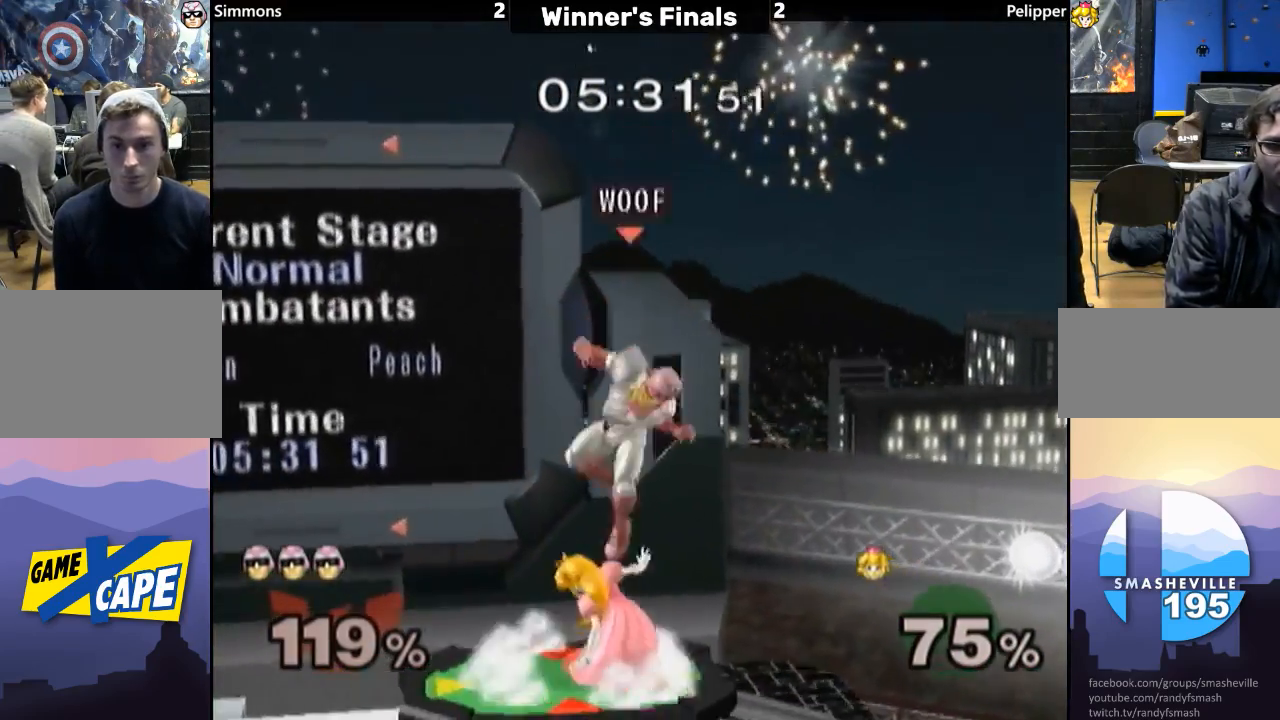
{"buttons": ["L1"], "left_stick": "up-left", "right_stick": "left", "events": [[167, "left_stick", "up-left"], [200, "L1", "down"], [417, "right_stick", "left"]]}
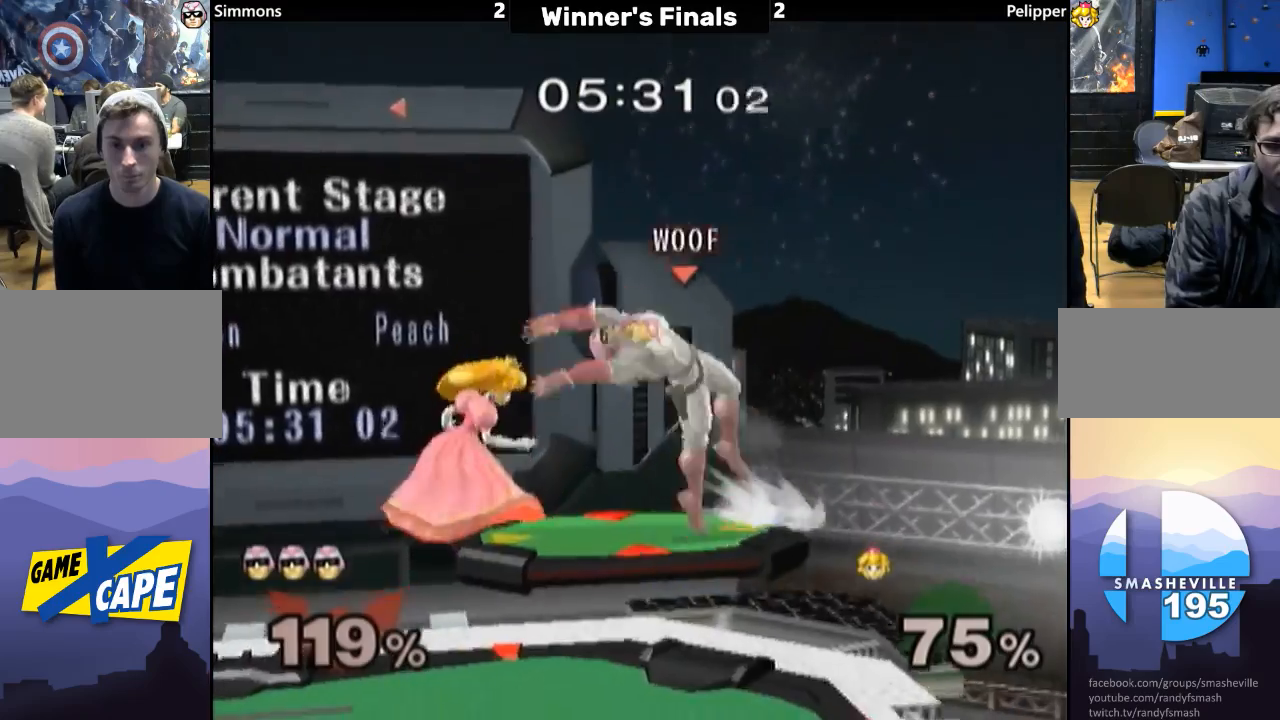
{"buttons": ["A"], "left_stick": "center", "right_stick": "center", "events": [[200, "right_stick", "center"], [283, "L1", "up"], [283, "left_stick", "center"], [467, "A", "down"]]}
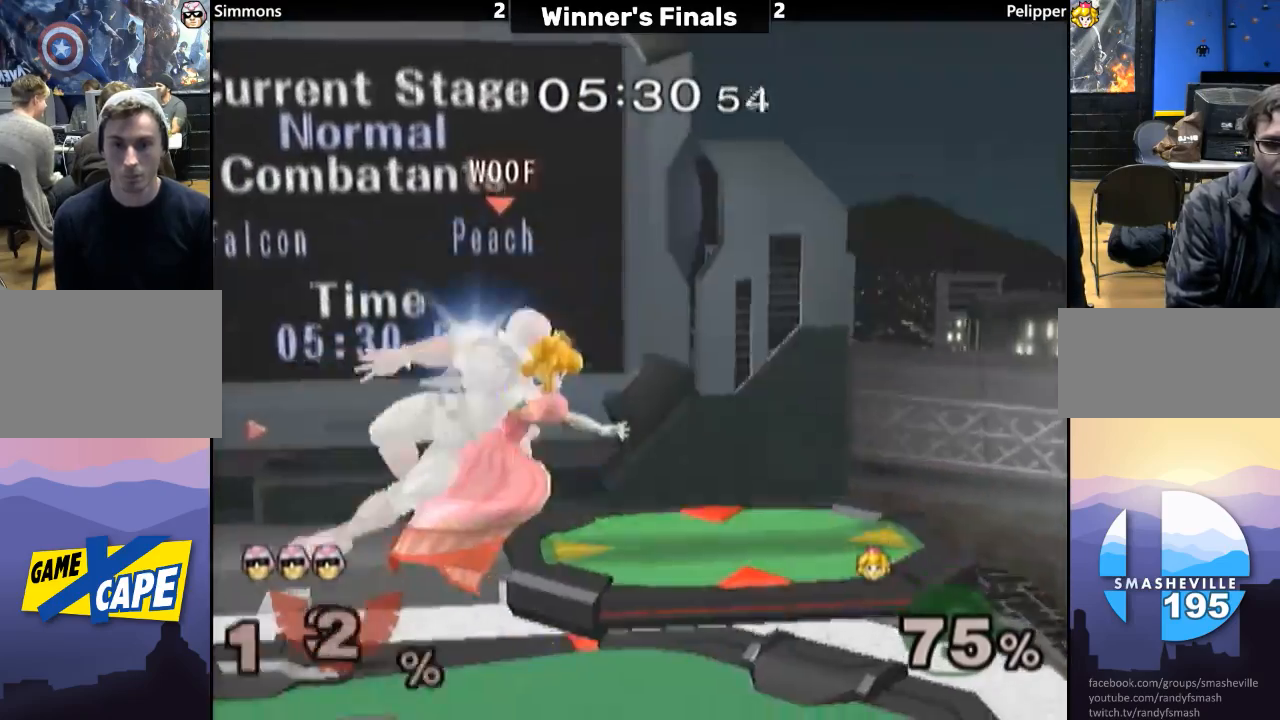
{"buttons": ["Y"], "left_stick": "left", "right_stick": "center", "events": [[50, "A", "up"], [100, "A", "down"], [200, "A", "up"], [283, "left_stick", "up-right"], [333, "Y", "down"], [367, "left_stick", "center"], [433, "Y", "up"], [483, "left_stick", "left"], [500, "Y", "down"]]}
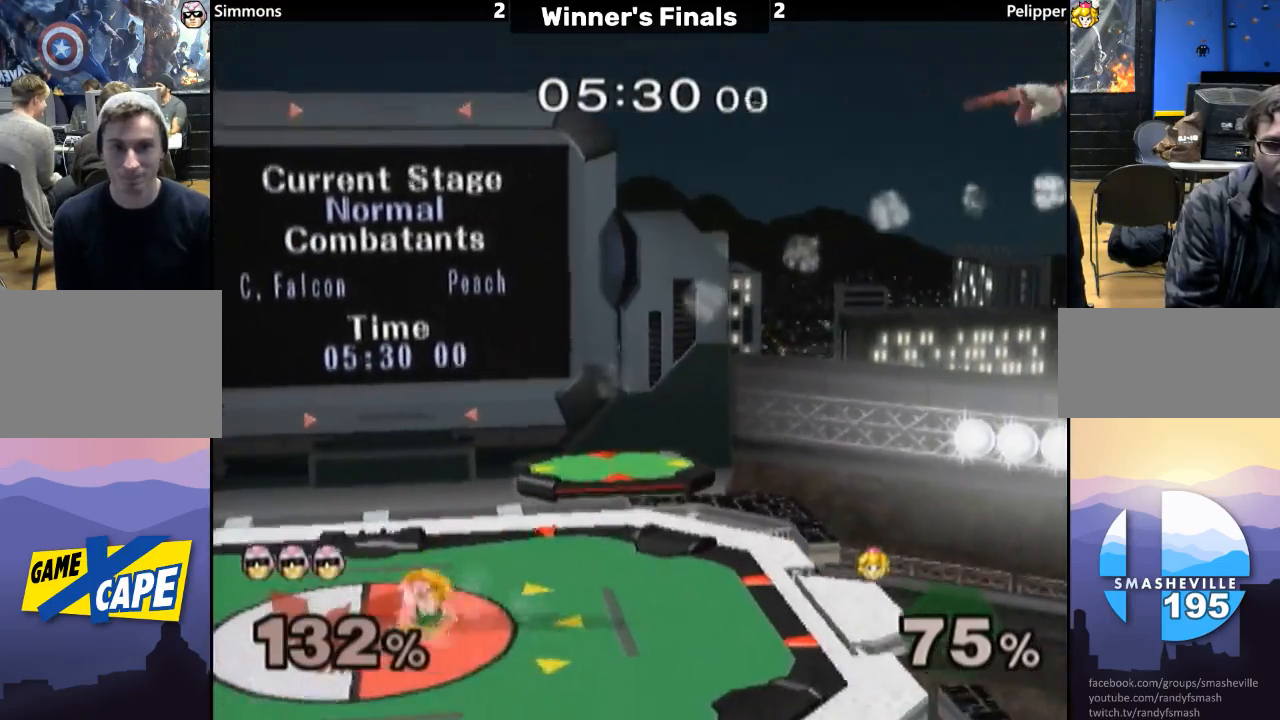
{"buttons": ["Y"], "left_stick": "left", "right_stick": "center", "events": [[50, "Y", "up"], [150, "Y", "down"], [200, "Y", "up"], [267, "Y", "down"], [367, "Y", "up"], [417, "Y", "down"]]}
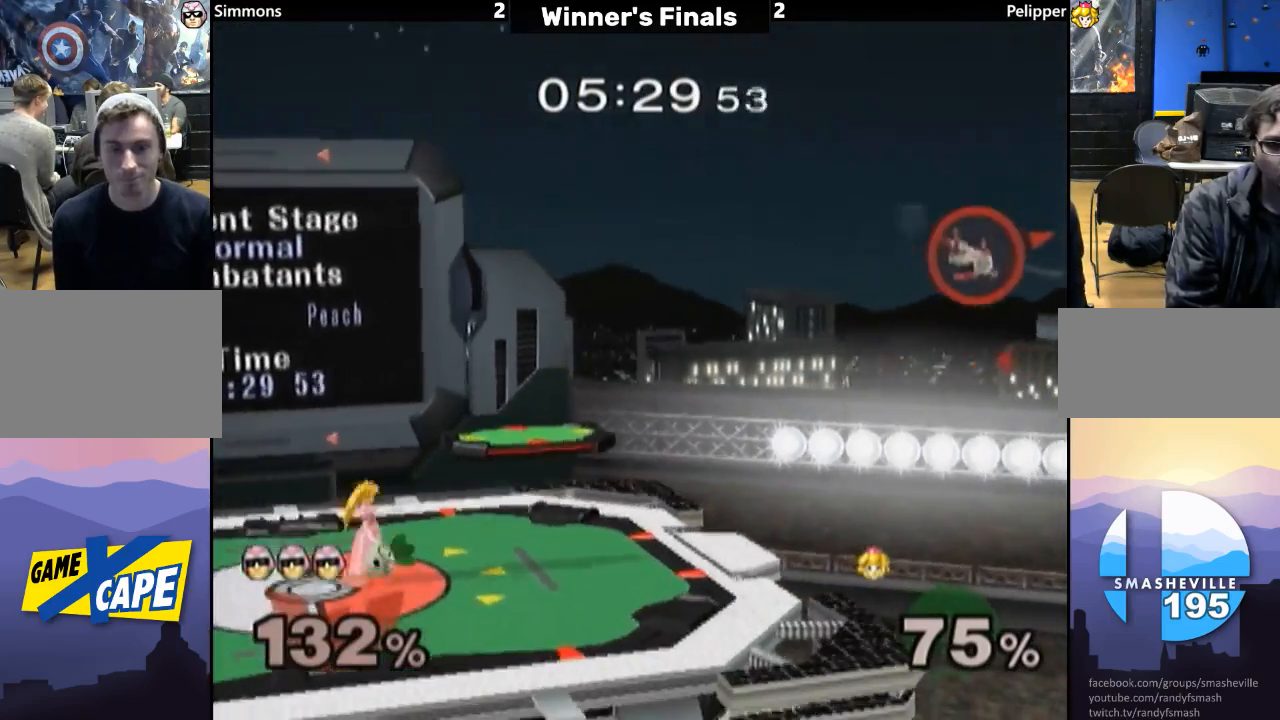
{"buttons": [], "left_stick": "left", "right_stick": "center", "events": [[17, "Y", "up"], [83, "Y", "down"], [167, "Y", "up"], [217, "Y", "down"], [333, "Y", "up"], [400, "Y", "down"], [500, "Y", "up"]]}
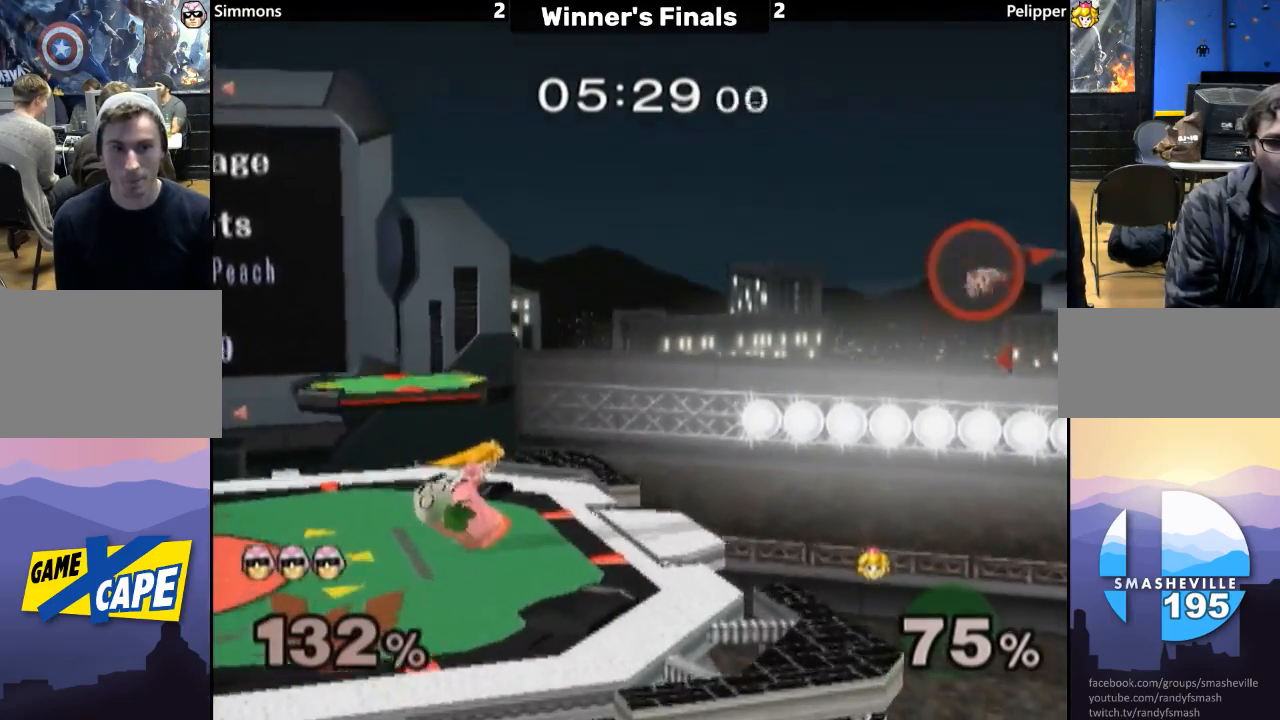
{"buttons": [], "left_stick": "left", "right_stick": "center", "events": [[150, "B", "down"], [150, "left_stick", "down"], [167, "B", "up"], [233, "left_stick", "center"], [300, "Y", "down"], [383, "Y", "up"], [417, "left_stick", "left"], [450, "Y", "down"], [467, "Y", "up"]]}
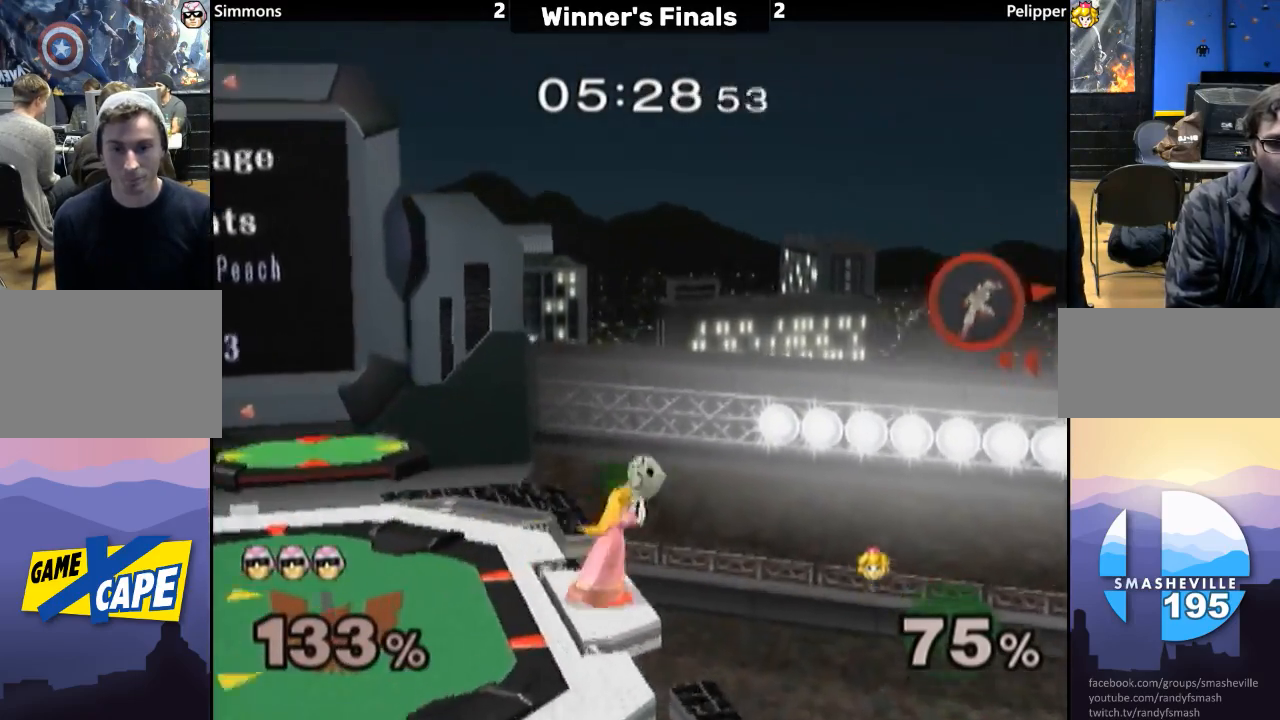
{"buttons": ["Y"], "left_stick": "left", "right_stick": "center", "events": [[67, "Y", "down"], [100, "Y", "up"], [200, "Y", "down"], [217, "Y", "up"], [300, "Y", "down"], [383, "Y", "up"], [417, "Y", "down"]]}
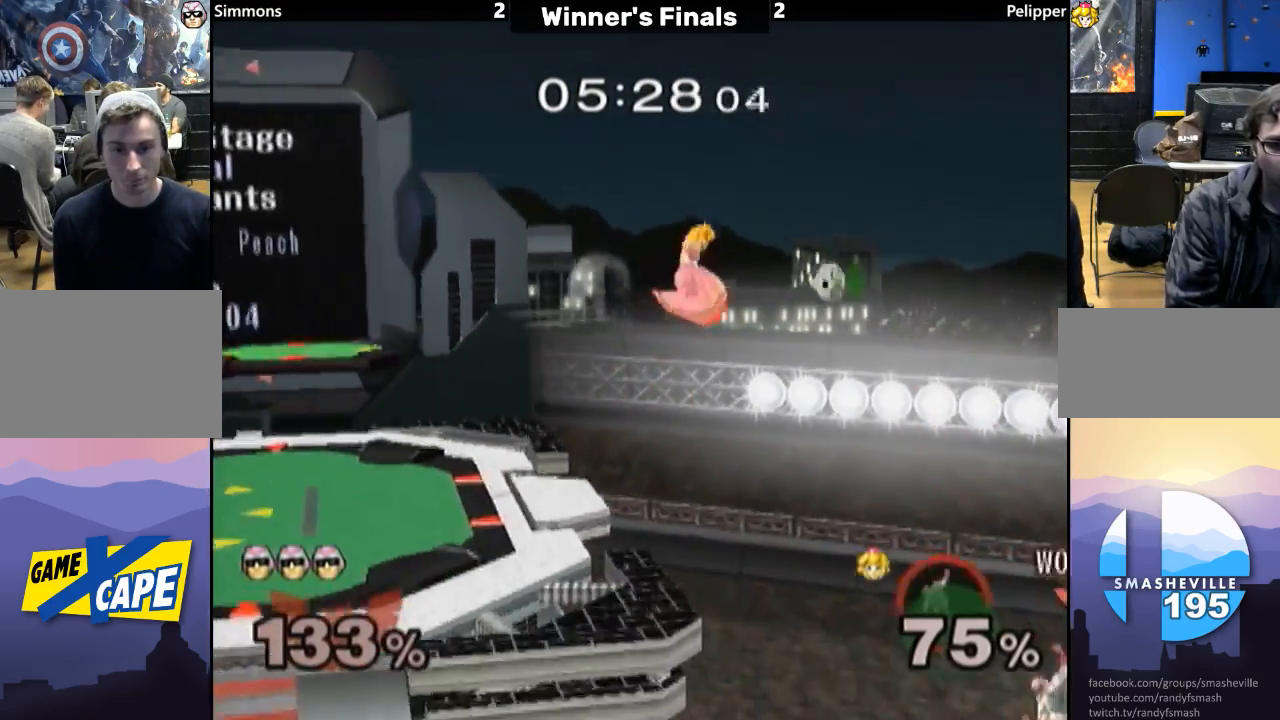
{"buttons": ["B"], "left_stick": "up-left", "right_stick": "center", "events": [[17, "Y", "up"], [83, "Y", "down"], [267, "Y", "up"], [317, "Y", "down"], [383, "Y", "up"], [417, "left_stick", "up-left"], [467, "B", "down"]]}